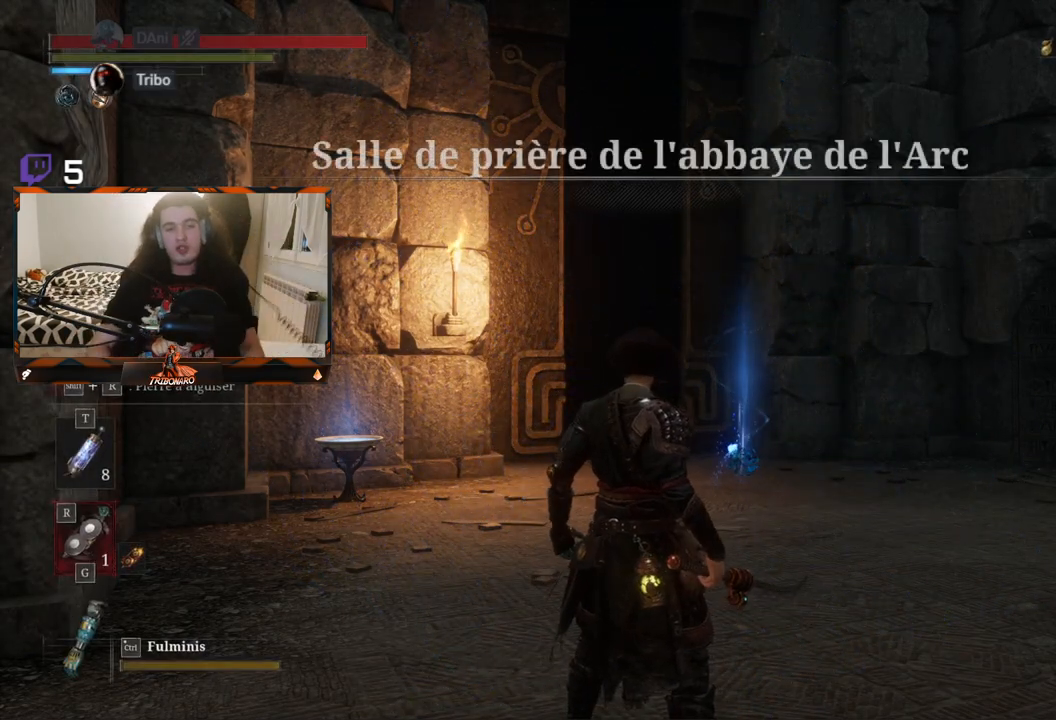
Gameplay with a controller (Xbox layout); each line is a JSON object with the inputs held at the frame after it. "events" lists button and stick changes between this image and that frame as [ms after this image, input, new state], when the widget could be followed in between.
{"buttons": [], "left_stick": "up", "right_stick": "center", "events": [[67, "left_stick", "up-right"], [233, "left_stick", "up"]]}
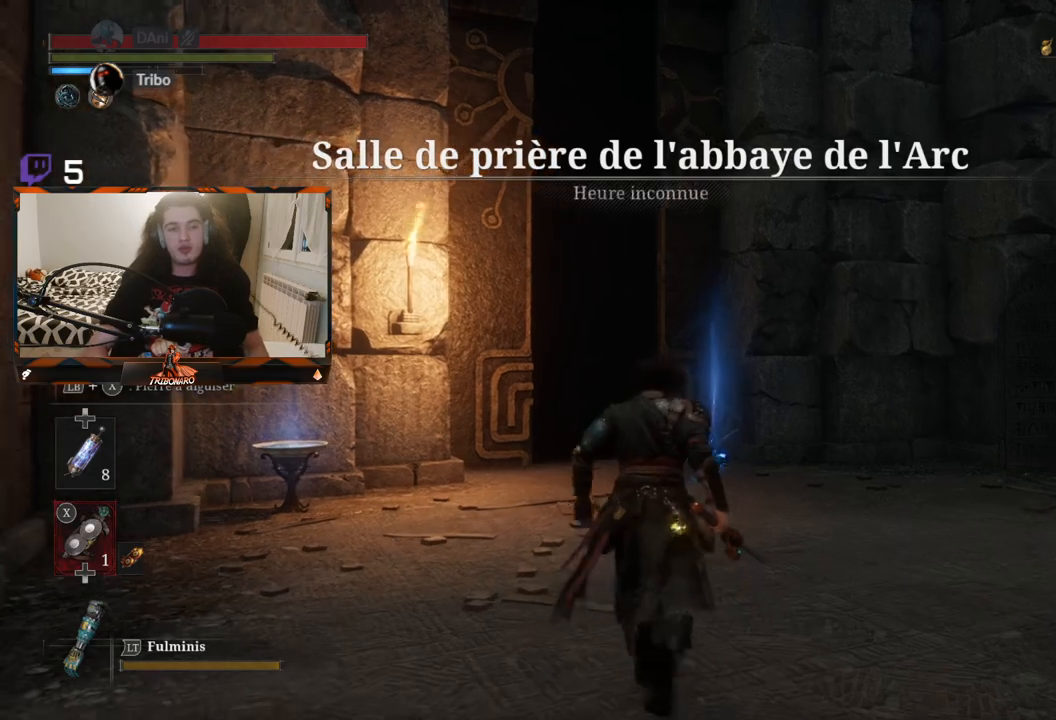
{"buttons": [], "left_stick": "up-right", "right_stick": "center", "events": [[33, "right_stick", "left"], [83, "right_stick", "down-left"], [217, "left_stick", "up-right"], [250, "right_stick", "center"]]}
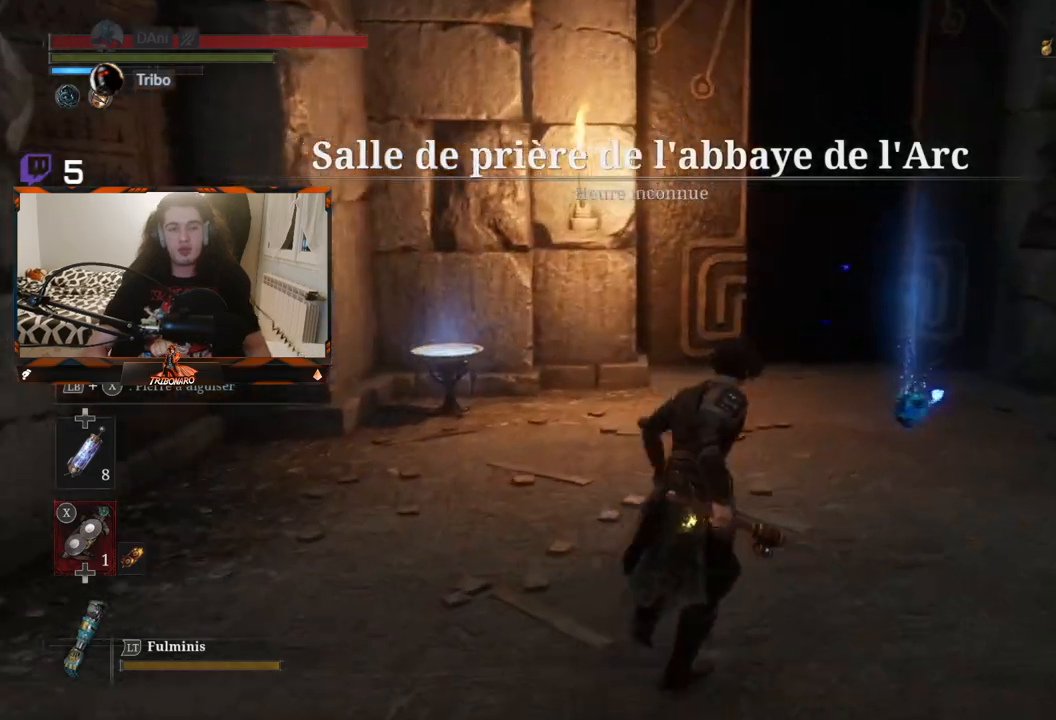
{"buttons": [], "left_stick": "up", "right_stick": "center", "events": [[483, "left_stick", "up"]]}
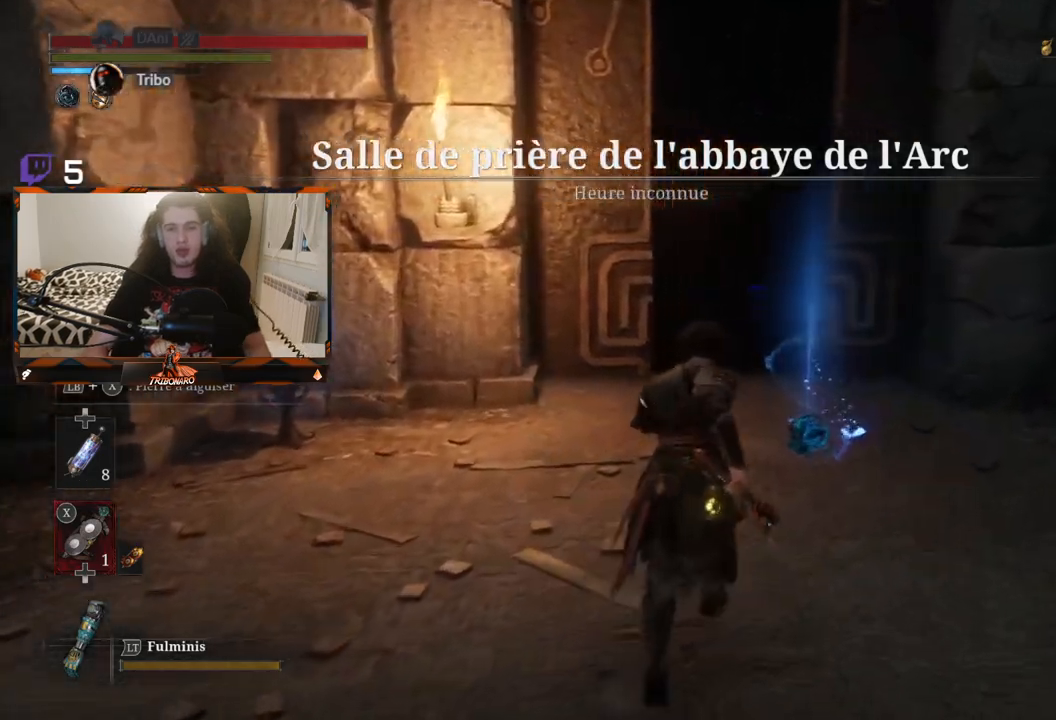
{"buttons": [], "left_stick": "up", "right_stick": "center", "events": []}
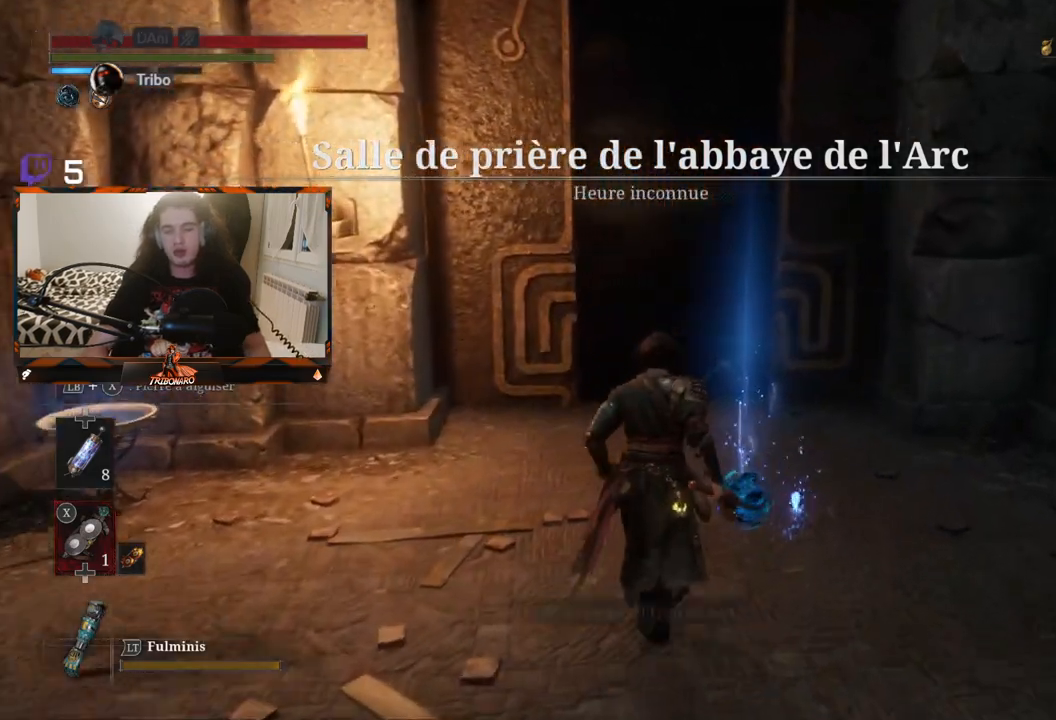
{"buttons": [], "left_stick": "up", "right_stick": "down", "events": [[100, "A", "down"], [233, "A", "up"], [483, "right_stick", "down"]]}
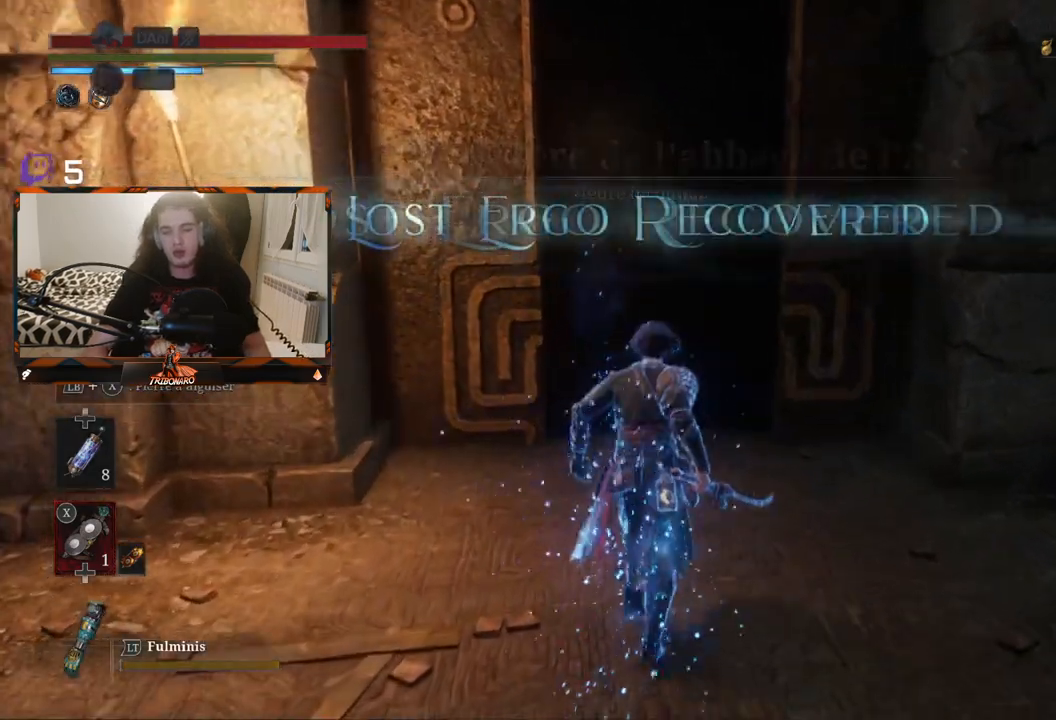
{"buttons": [], "left_stick": "up", "right_stick": "center", "events": [[133, "right_stick", "center"]]}
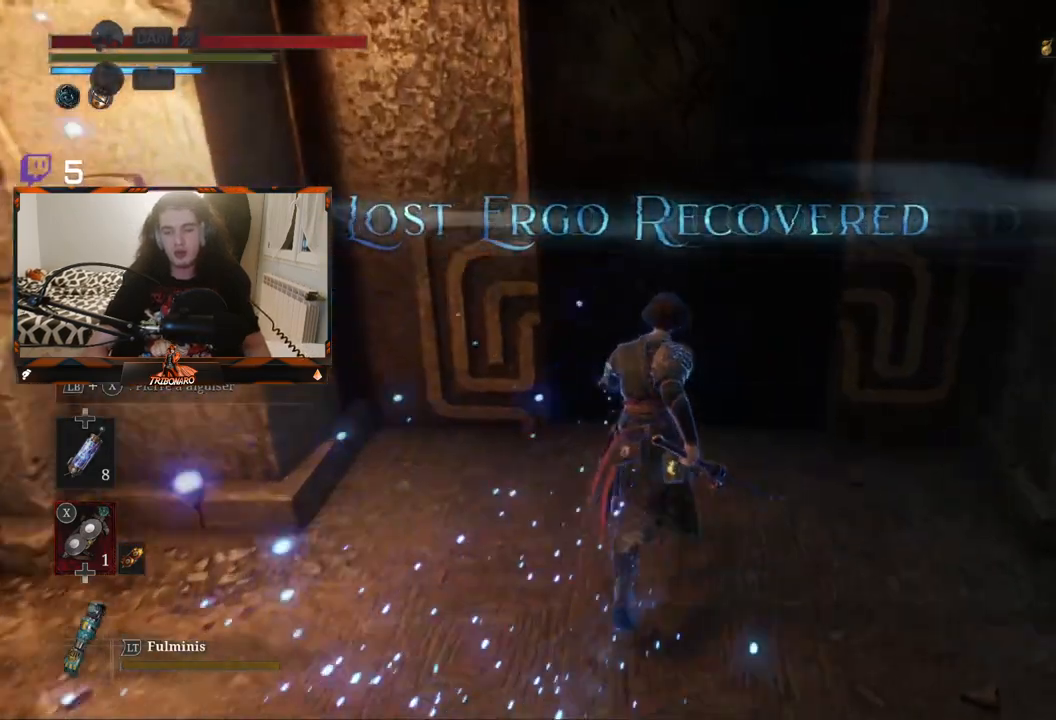
{"buttons": [], "left_stick": "center", "right_stick": "center", "events": [[283, "A", "down"], [333, "left_stick", "center"], [400, "A", "up"]]}
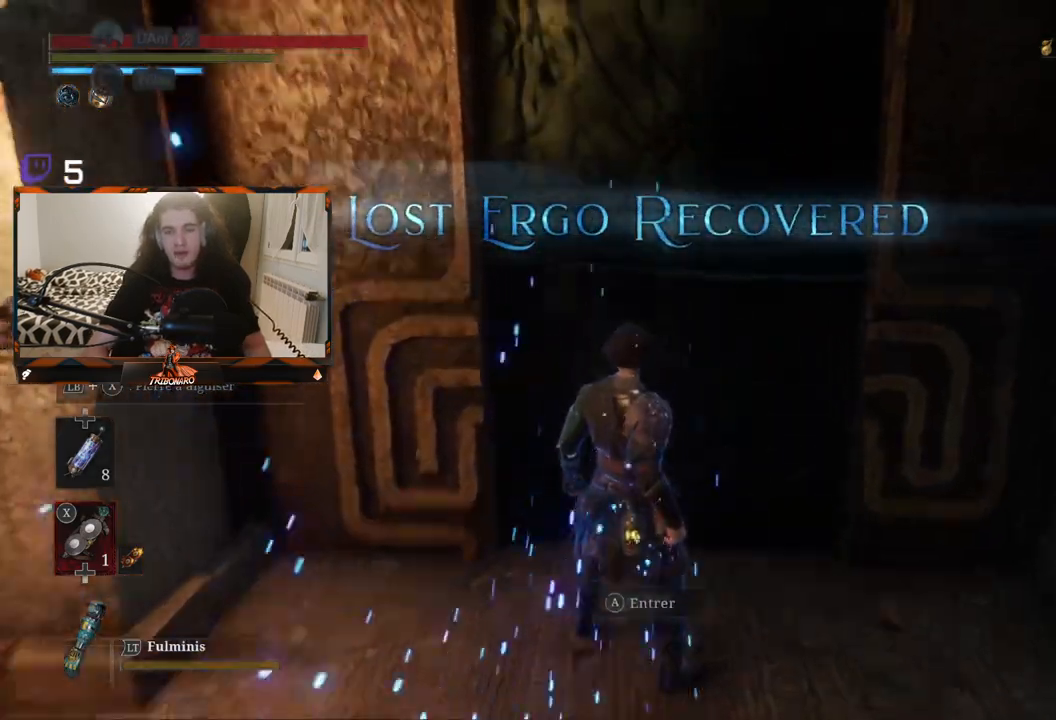
{"buttons": [], "left_stick": "center", "right_stick": "center", "events": []}
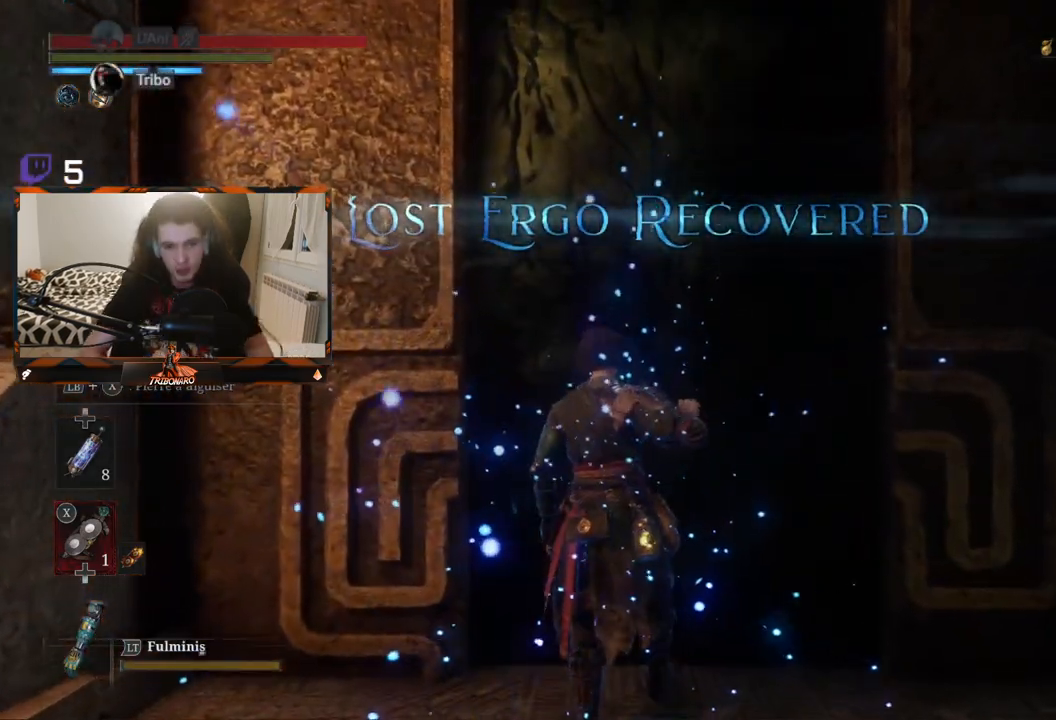
{"buttons": [], "left_stick": "center", "right_stick": "center", "events": []}
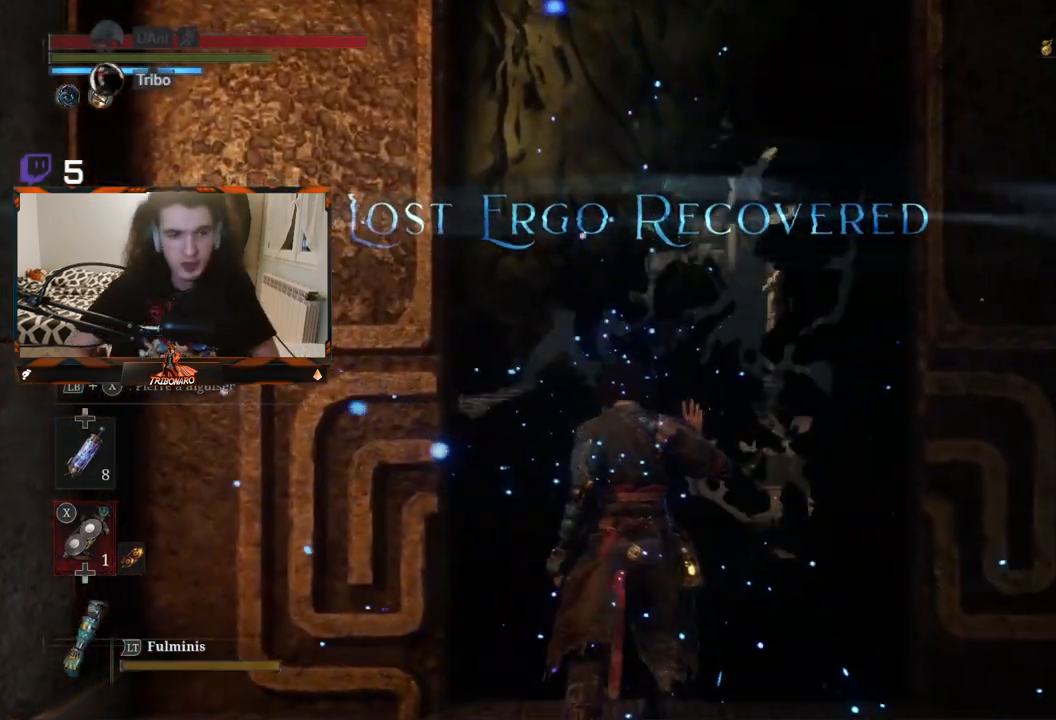
{"buttons": [], "left_stick": "center", "right_stick": "center", "events": []}
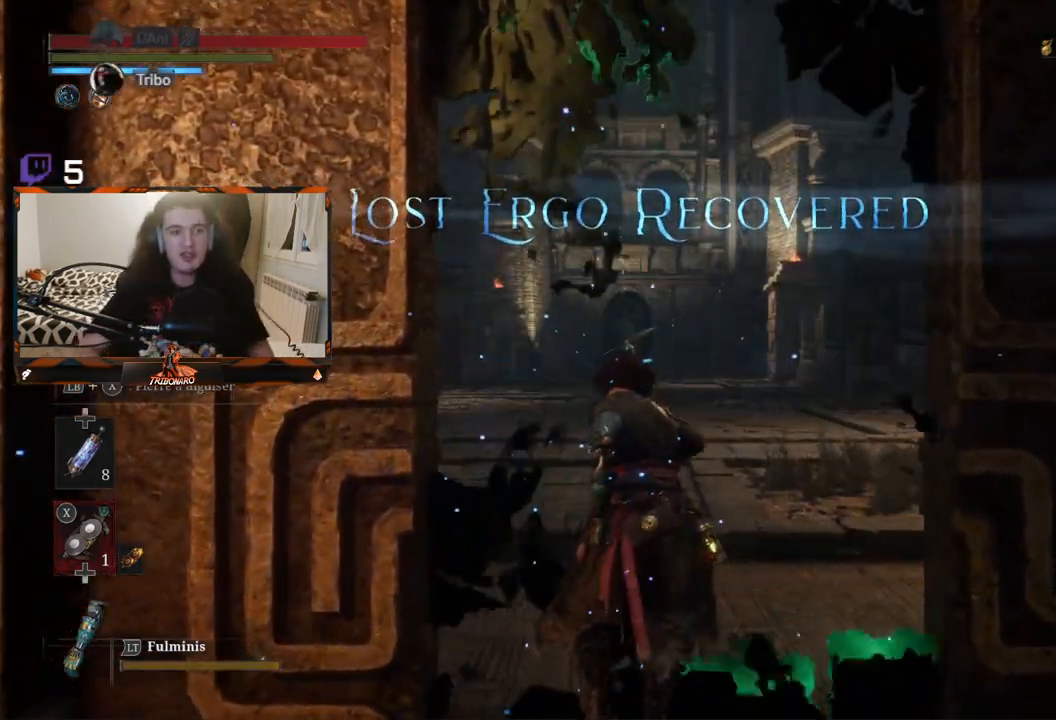
{"buttons": [], "left_stick": "up", "right_stick": "center", "events": [[283, "left_stick", "up"]]}
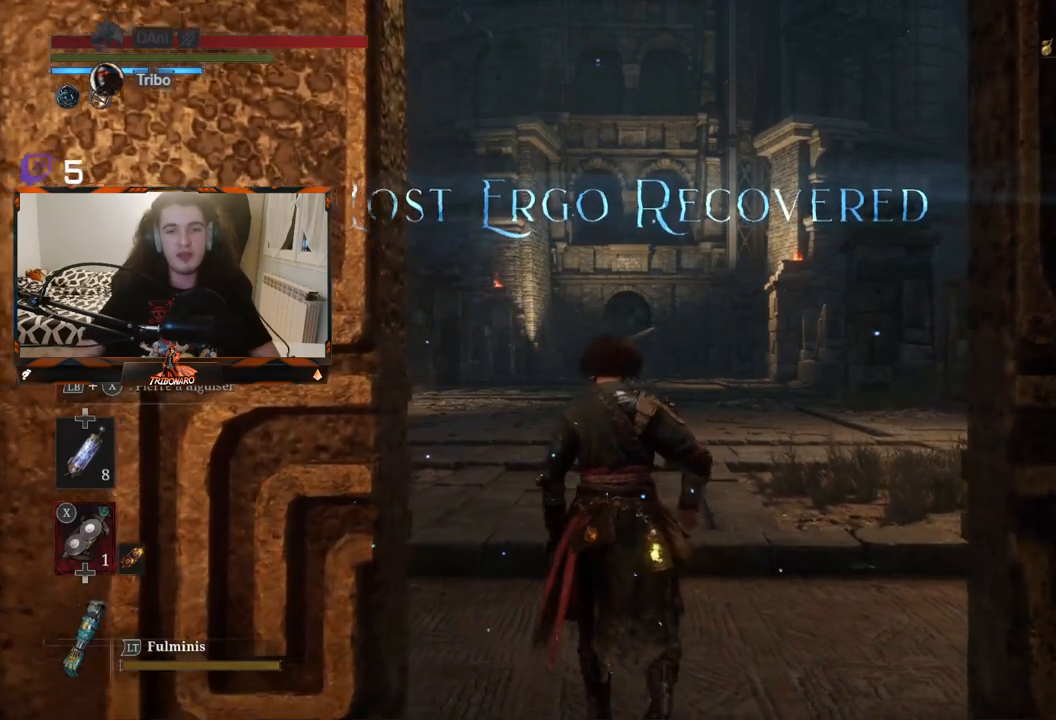
{"buttons": [], "left_stick": "up", "right_stick": "center", "events": [[50, "right_stick", "down"], [150, "right_stick", "center"]]}
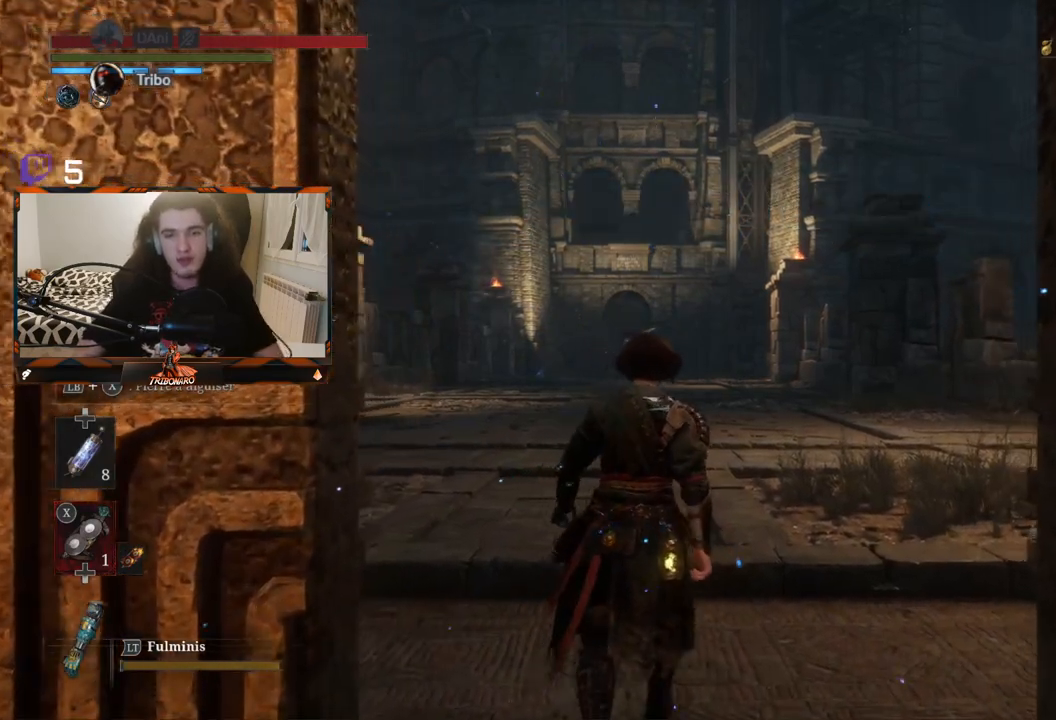
{"buttons": [], "left_stick": "up", "right_stick": "center", "events": []}
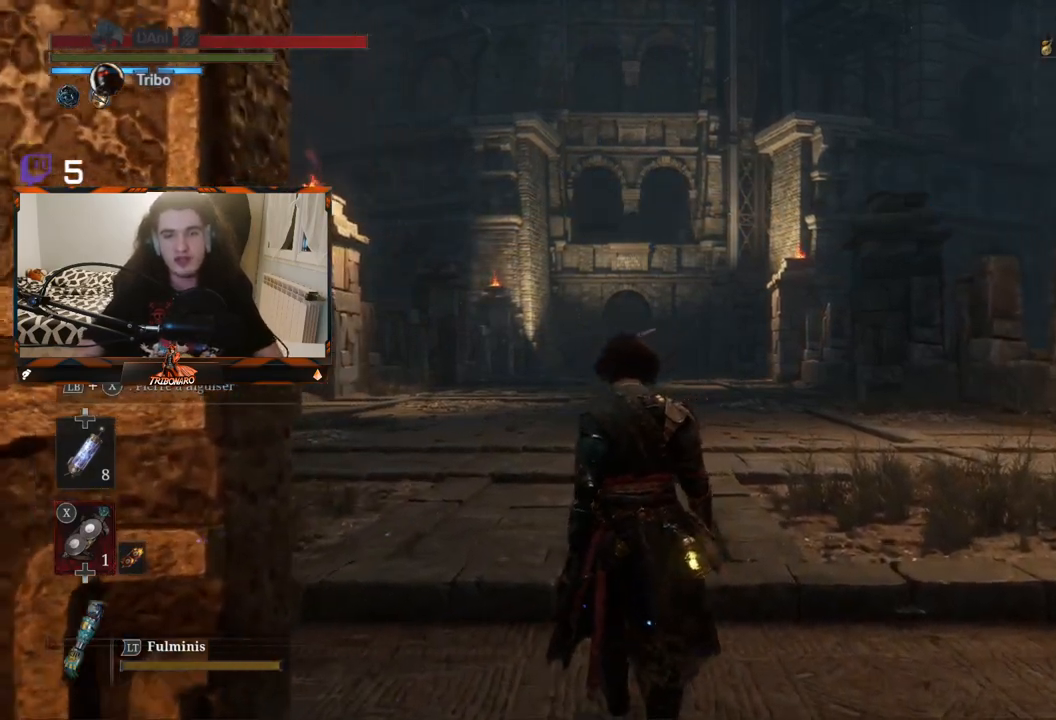
{"buttons": [], "left_stick": "up", "right_stick": "center", "events": [[333, "right_stick", "down"], [450, "right_stick", "center"]]}
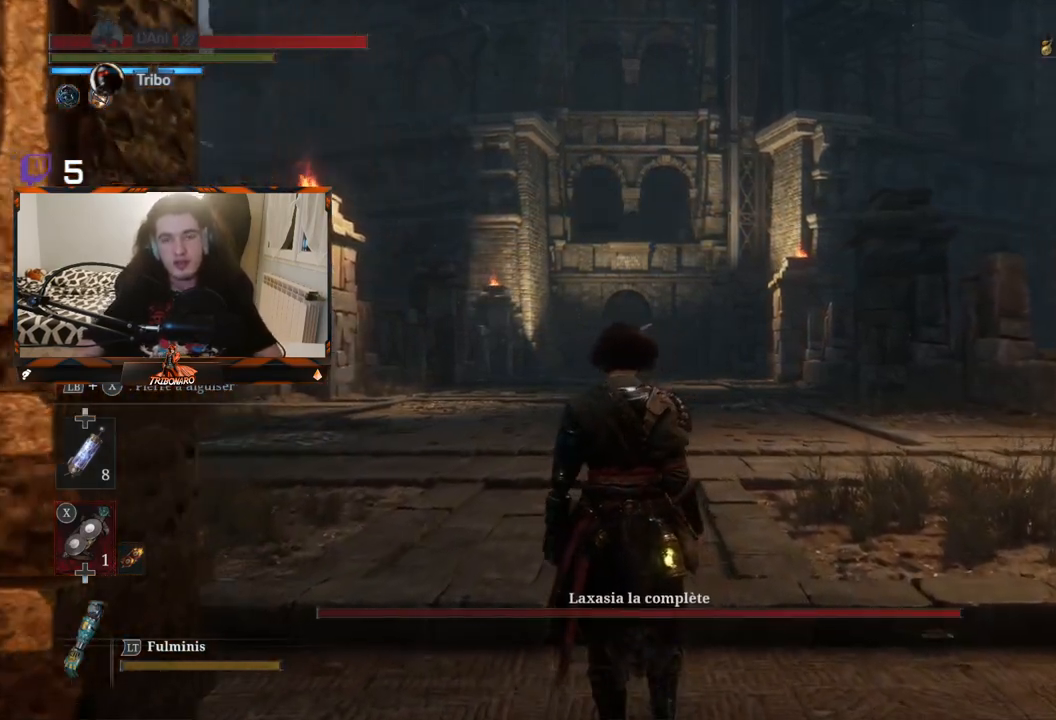
{"buttons": [], "left_stick": "up", "right_stick": "center", "events": []}
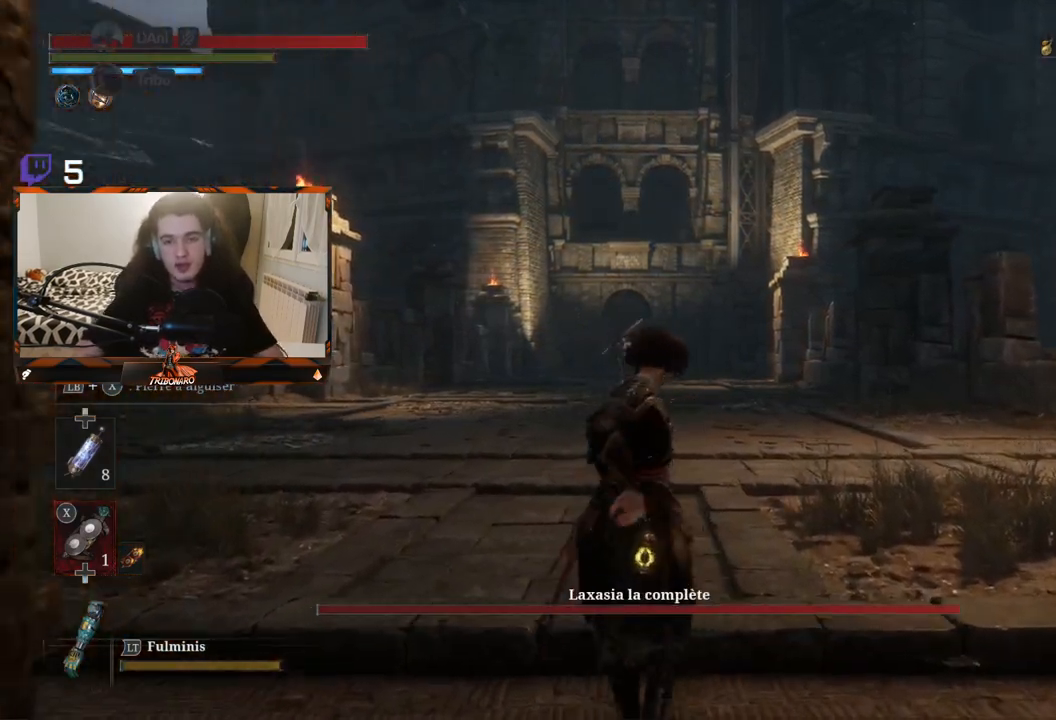
{"buttons": [], "left_stick": "up", "right_stick": "center", "events": [[50, "right_stick", "down"], [250, "right_stick", "center"]]}
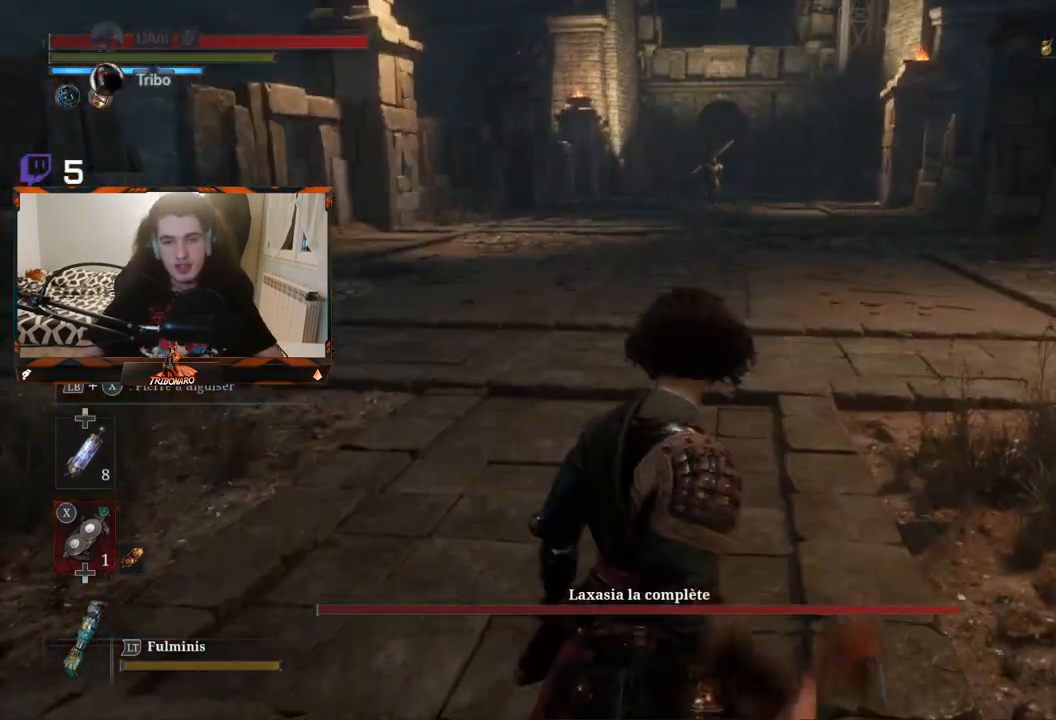
{"buttons": [], "left_stick": "up", "right_stick": "center", "events": [[50, "R3", "down"], [133, "R3", "up"], [133, "right_stick", "up-right"], [250, "right_stick", "center"]]}
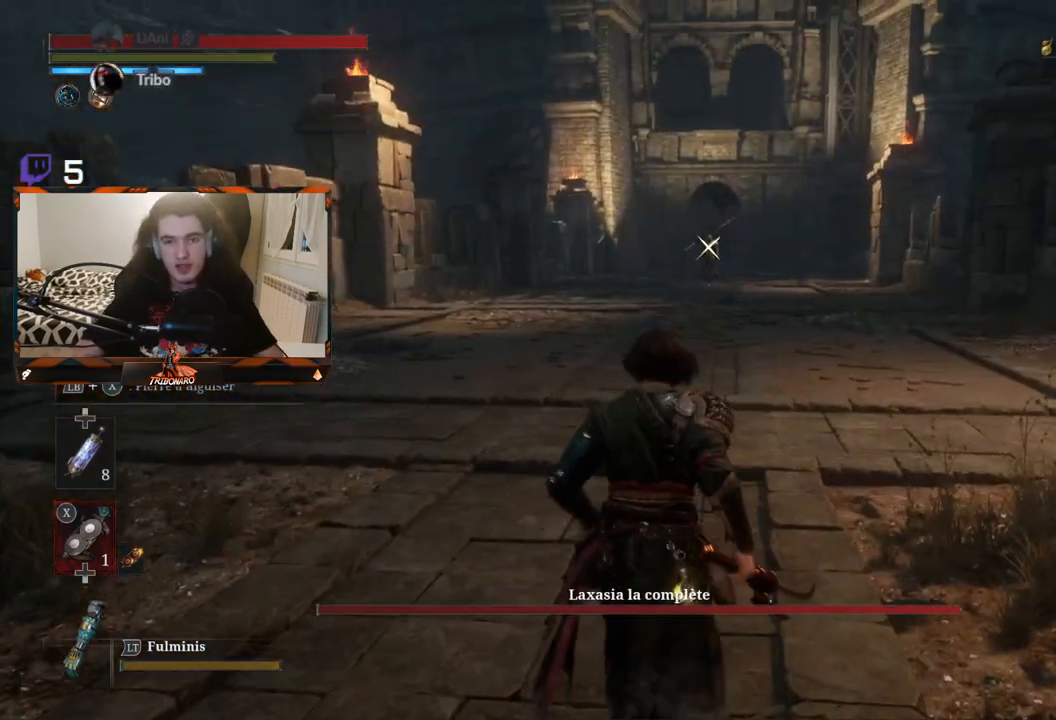
{"buttons": ["B"], "left_stick": "up", "right_stick": "center", "events": [[100, "B", "down"]]}
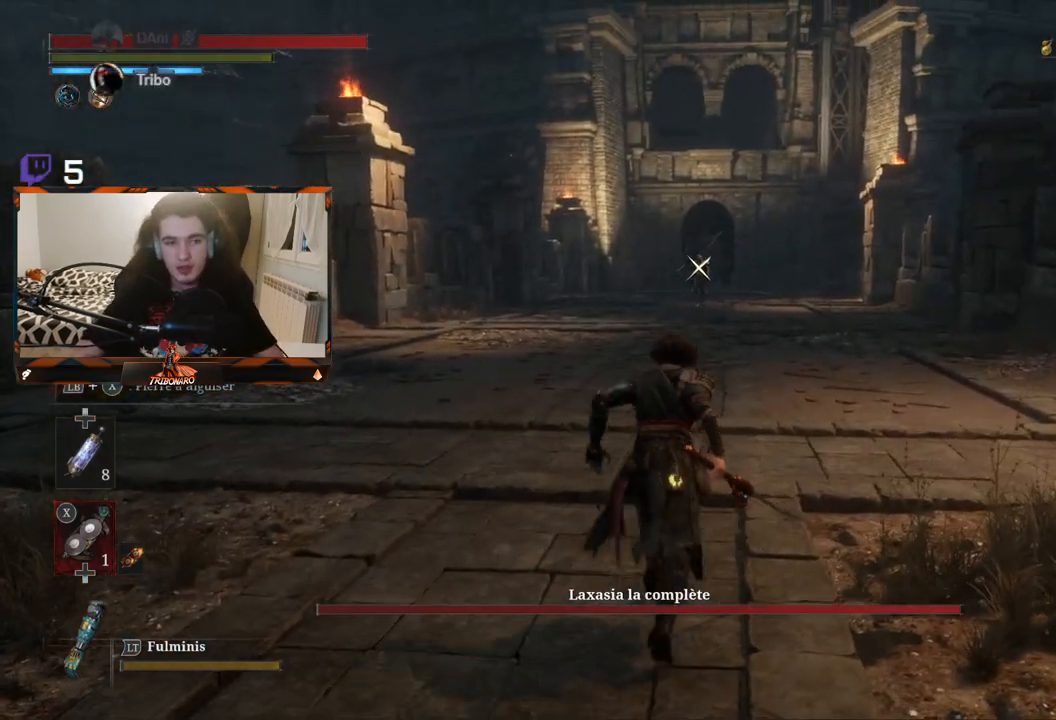
{"buttons": ["B"], "left_stick": "up", "right_stick": "center", "events": []}
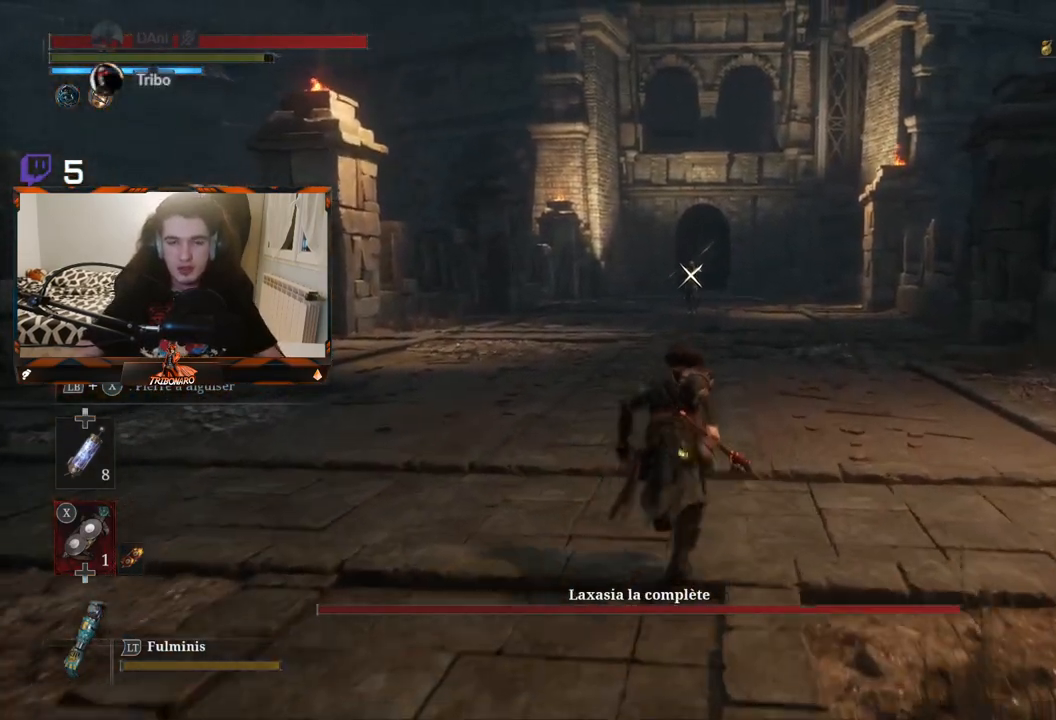
{"buttons": ["B"], "left_stick": "up", "right_stick": "center", "events": [[67, "left_stick", "center"], [200, "DPAD_UP", "down"], [283, "DPAD_UP", "up"], [400, "left_stick", "up"]]}
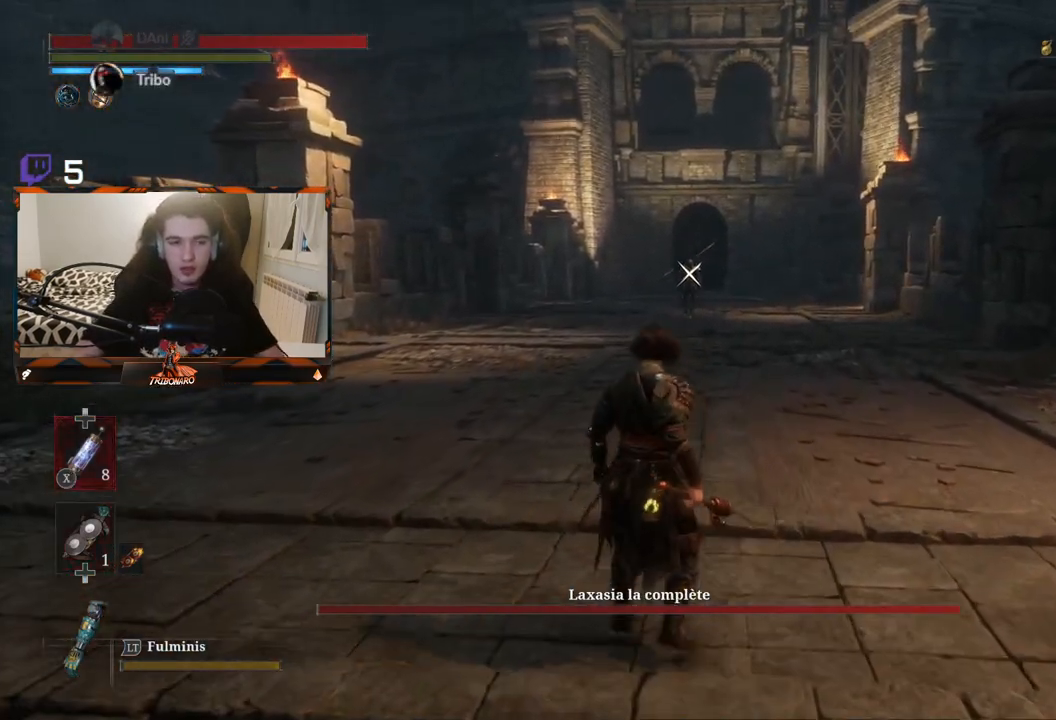
{"buttons": ["B"], "left_stick": "up", "right_stick": "center", "events": []}
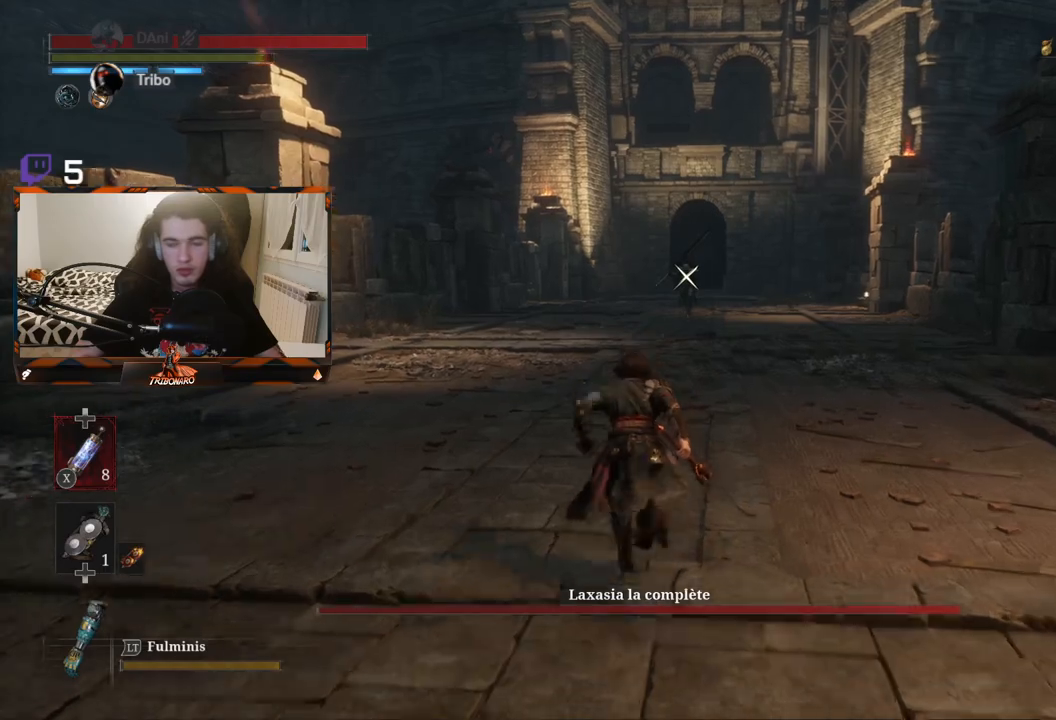
{"buttons": ["B"], "left_stick": "up", "right_stick": "center", "events": []}
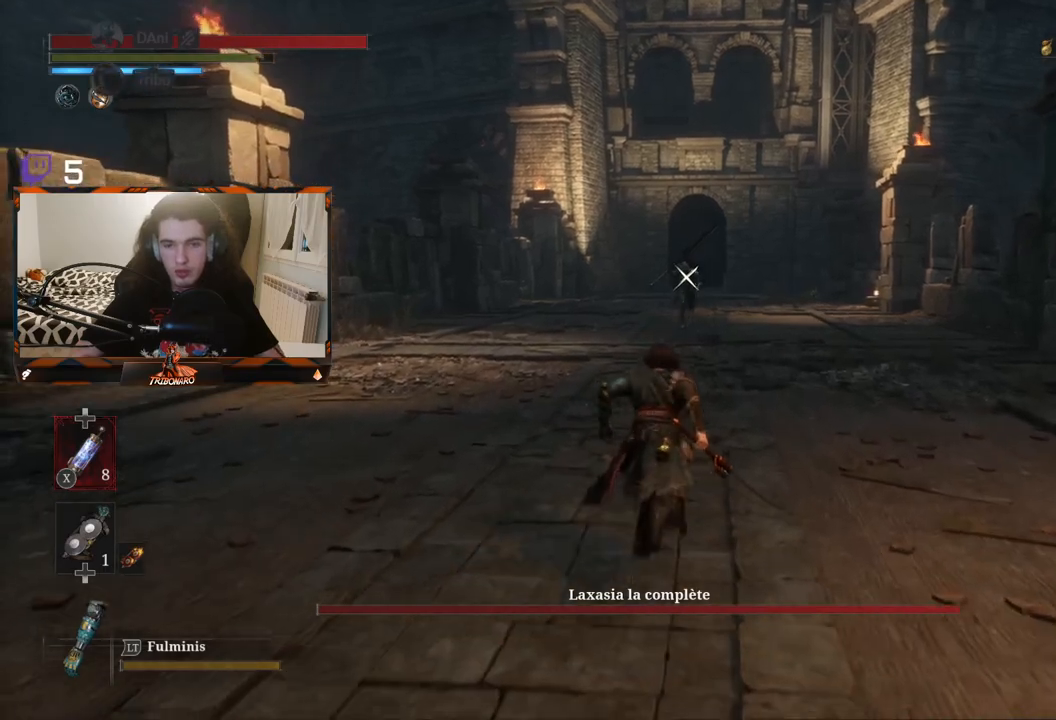
{"buttons": ["B"], "left_stick": "up", "right_stick": "center", "events": []}
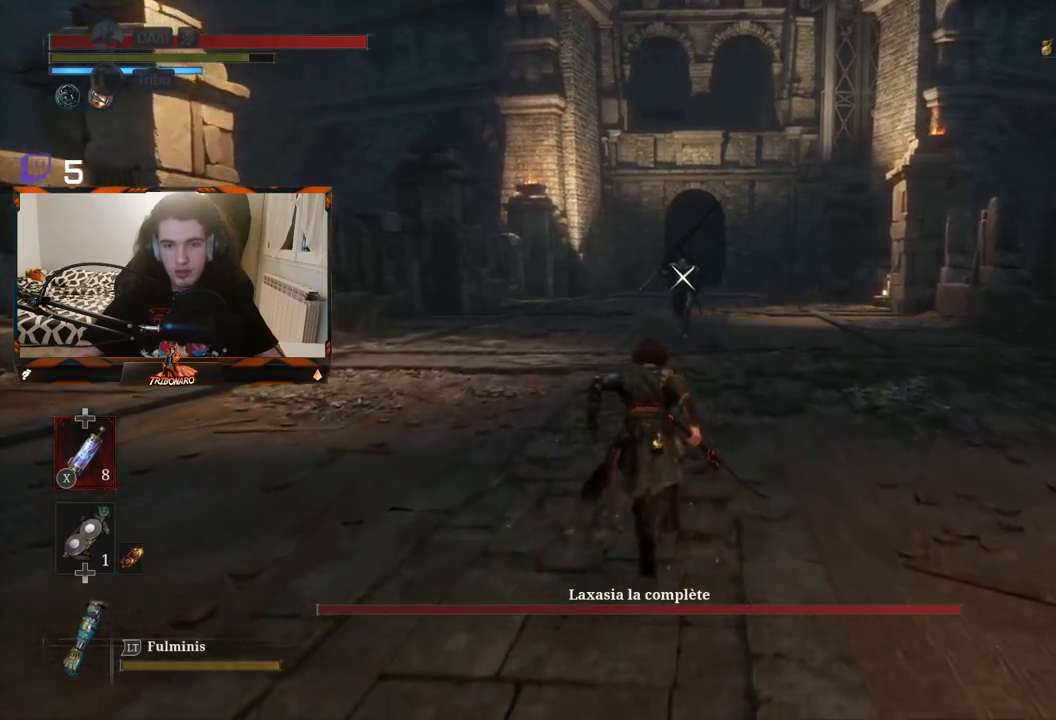
{"buttons": ["B"], "left_stick": "up", "right_stick": "center", "events": []}
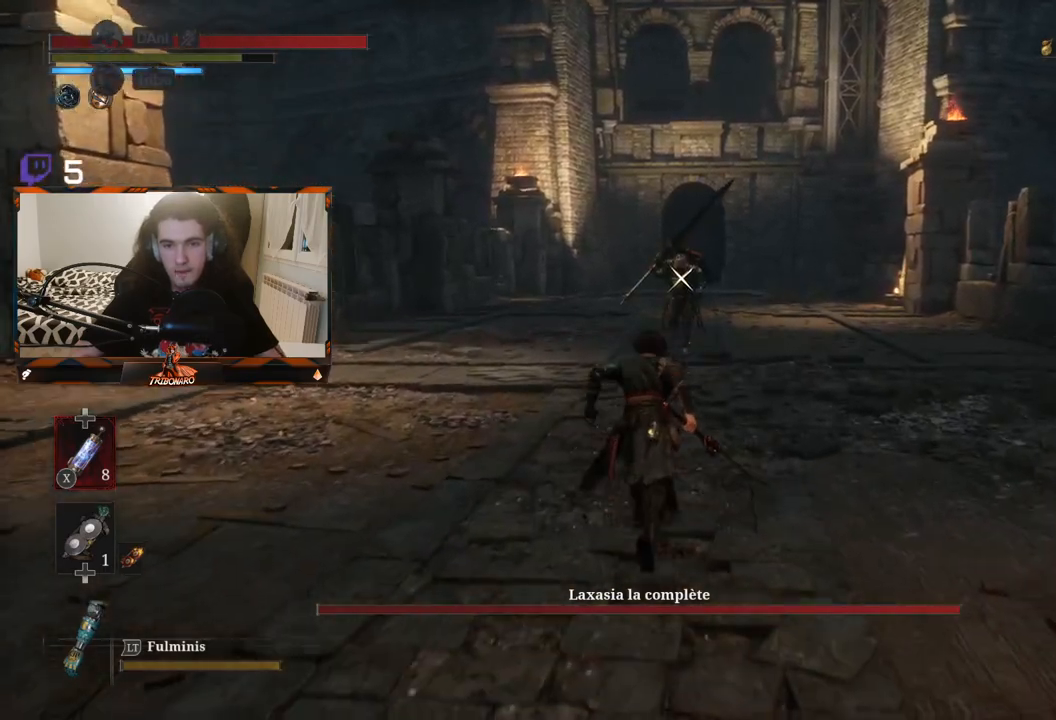
{"buttons": [], "left_stick": "up", "right_stick": "center", "events": [[367, "B", "up"]]}
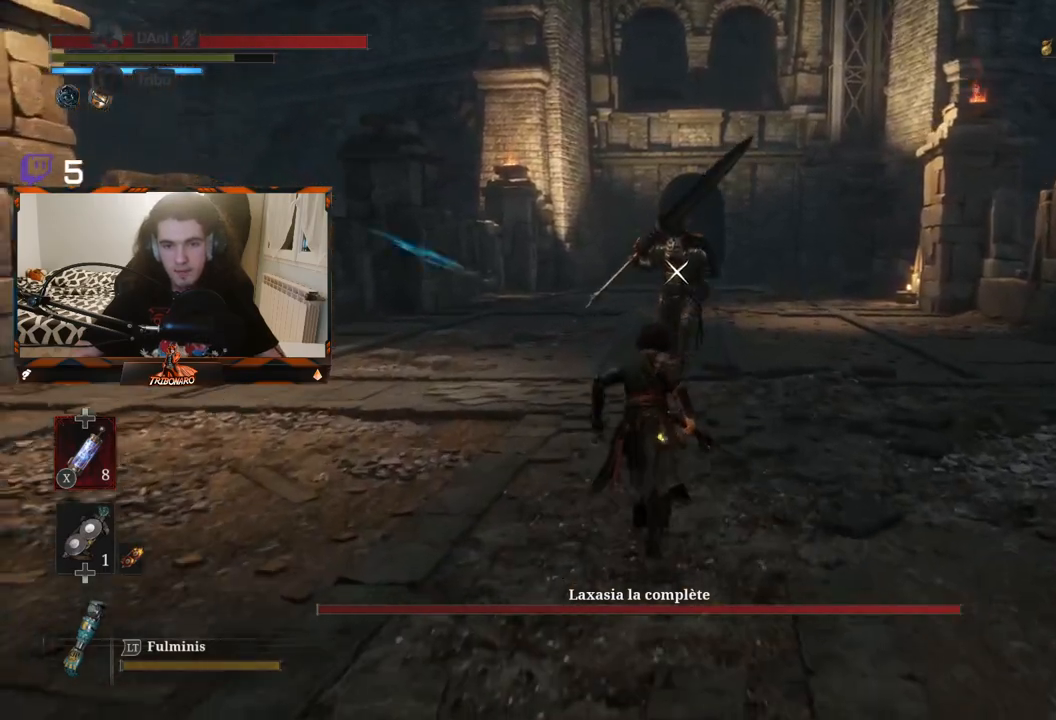
{"buttons": [], "left_stick": "up", "right_stick": "center", "events": []}
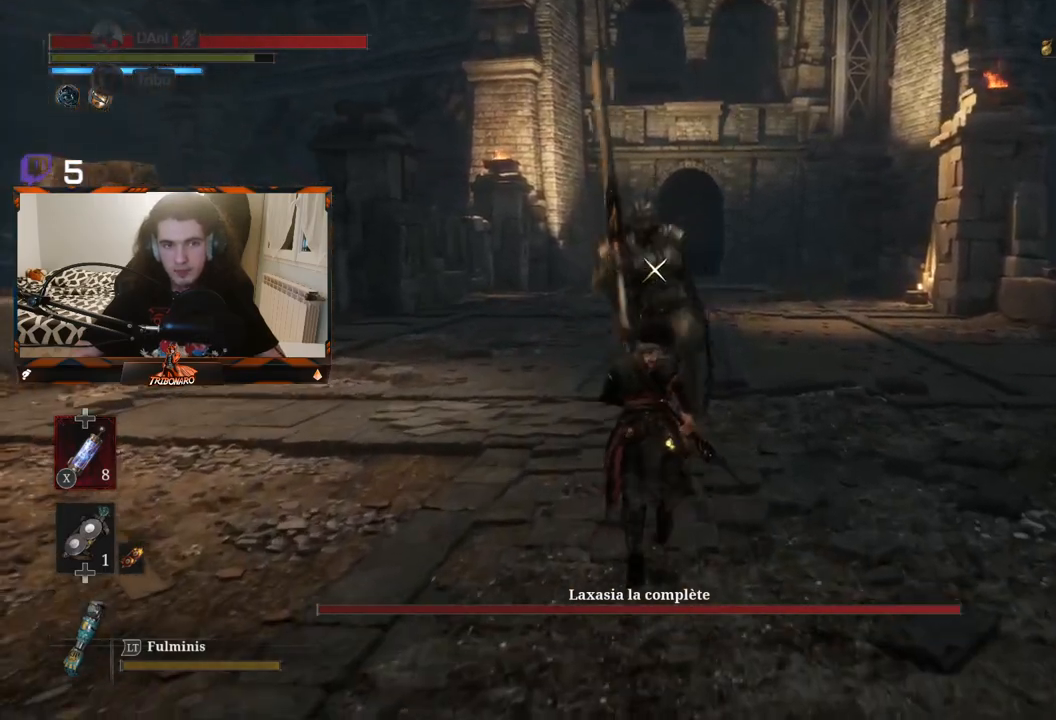
{"buttons": [], "left_stick": "center", "right_stick": "center", "events": [[233, "left_stick", "center"]]}
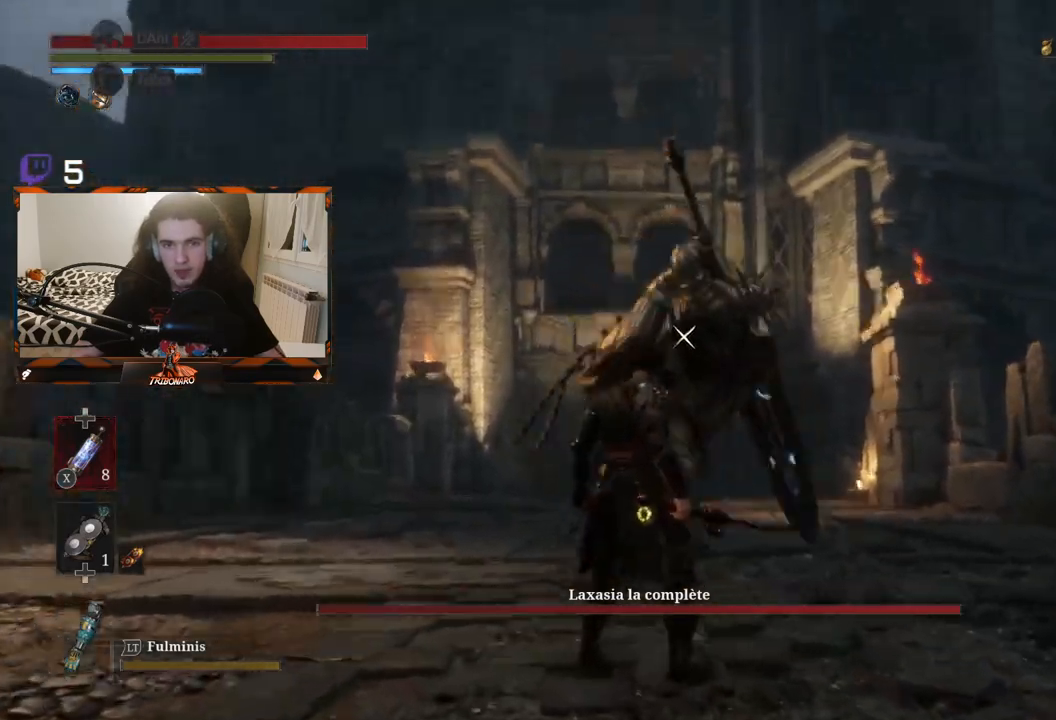
{"buttons": [], "left_stick": "up", "right_stick": "center", "events": [[200, "L1", "down"], [350, "L1", "up"], [400, "left_stick", "up"]]}
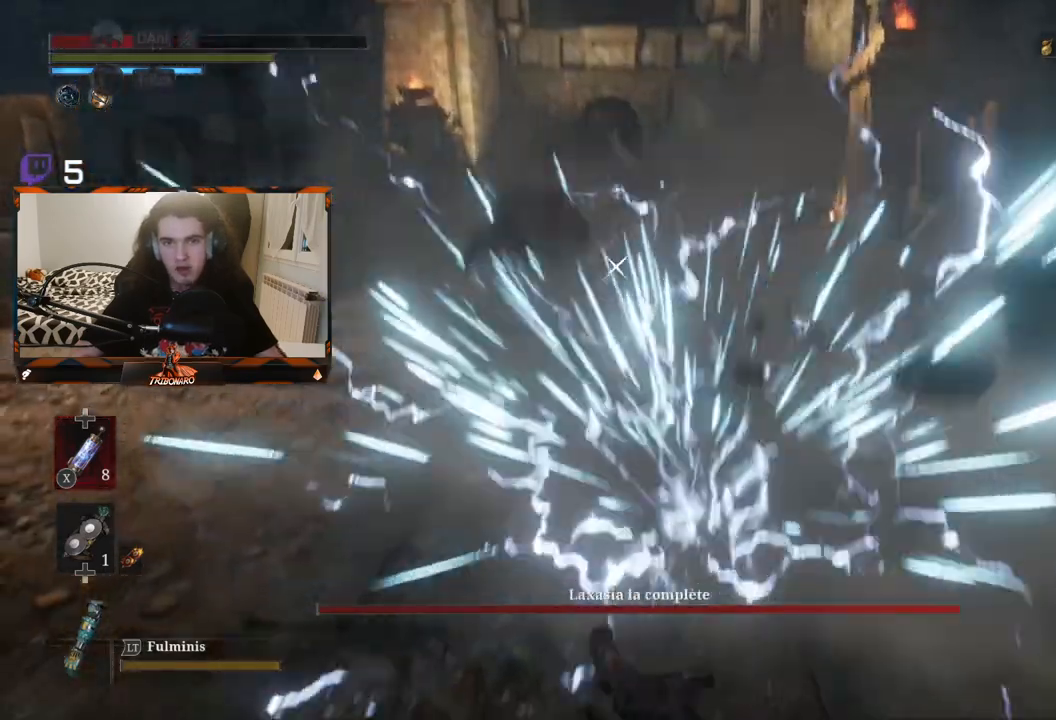
{"buttons": ["B"], "left_stick": "up-left", "right_stick": "center", "events": [[83, "left_stick", "up-left"], [300, "B", "down"], [417, "B", "up"], [467, "B", "down"]]}
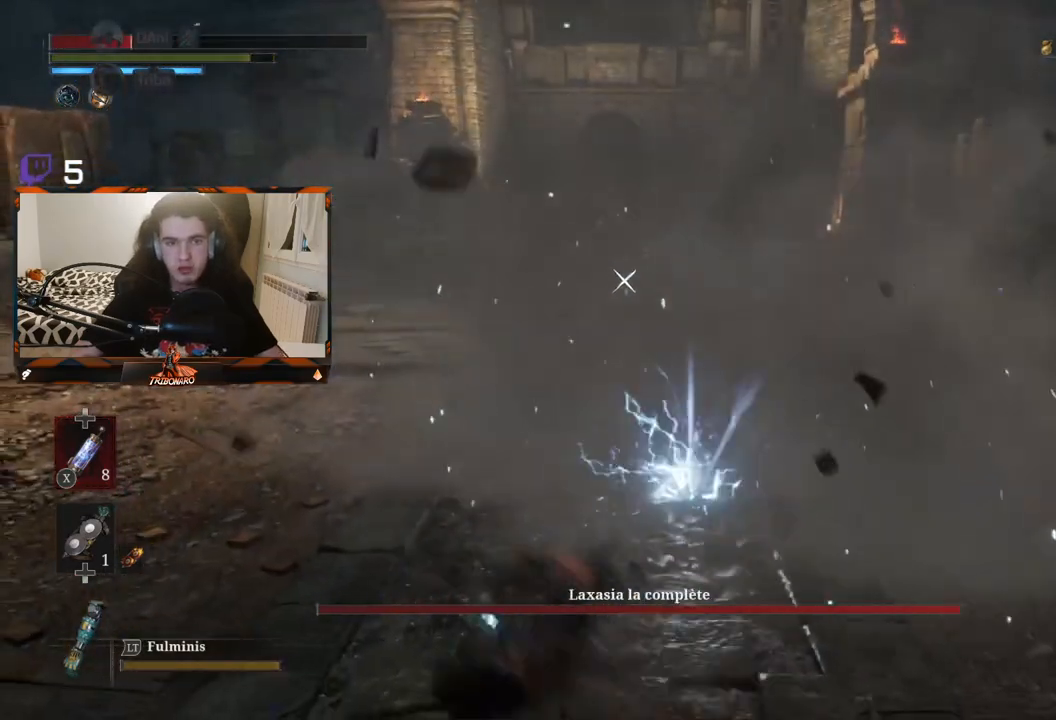
{"buttons": ["B"], "left_stick": "up-left", "right_stick": "center", "events": [[83, "B", "up"], [500, "B", "down"]]}